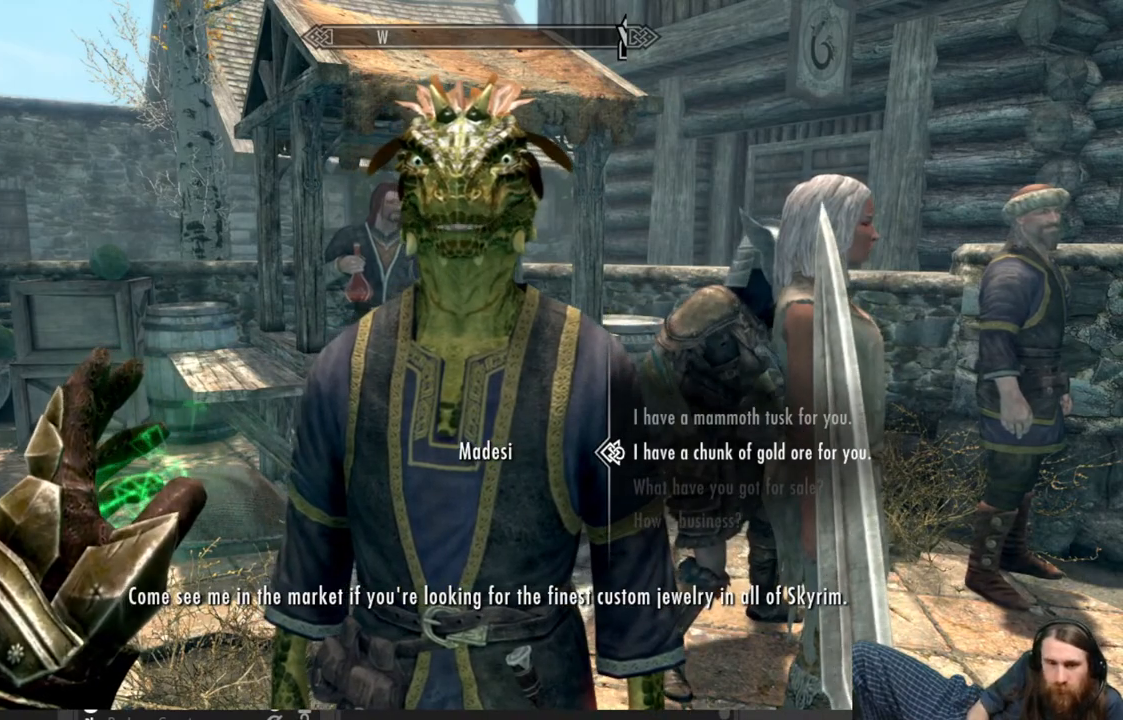
Gameplay with a controller (Xbox layout); each line is a JSON object with the inputs held at the frame after it. "events" lists button and stick changes between this image and that frame as [ms after this image, input, new state], when the widget could be followed in between.
{"buttons": [], "left_stick": "center", "right_stick": "center", "events": []}
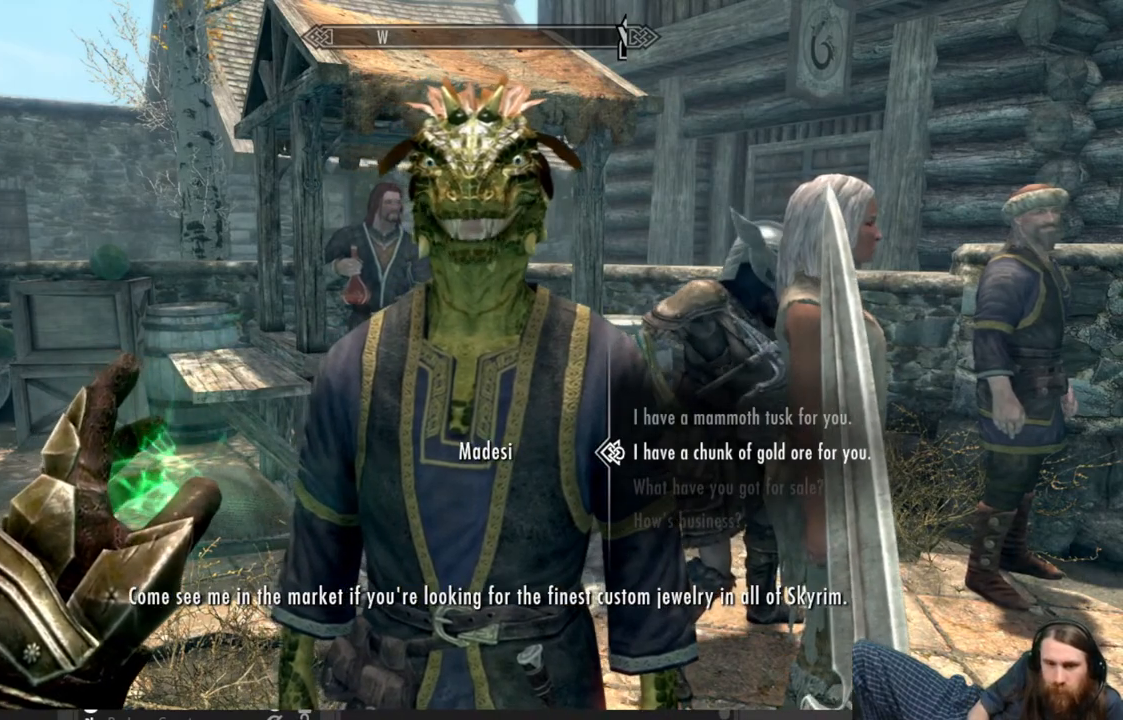
{"buttons": [], "left_stick": "center", "right_stick": "center", "events": []}
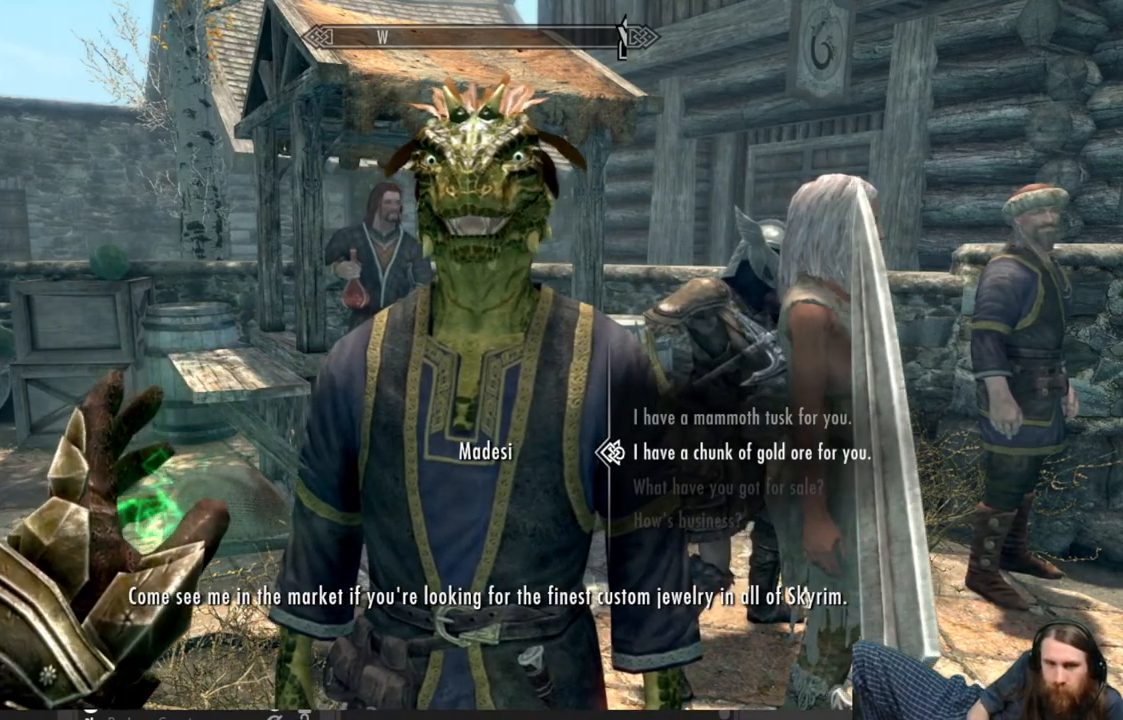
{"buttons": [], "left_stick": "center", "right_stick": "center", "events": []}
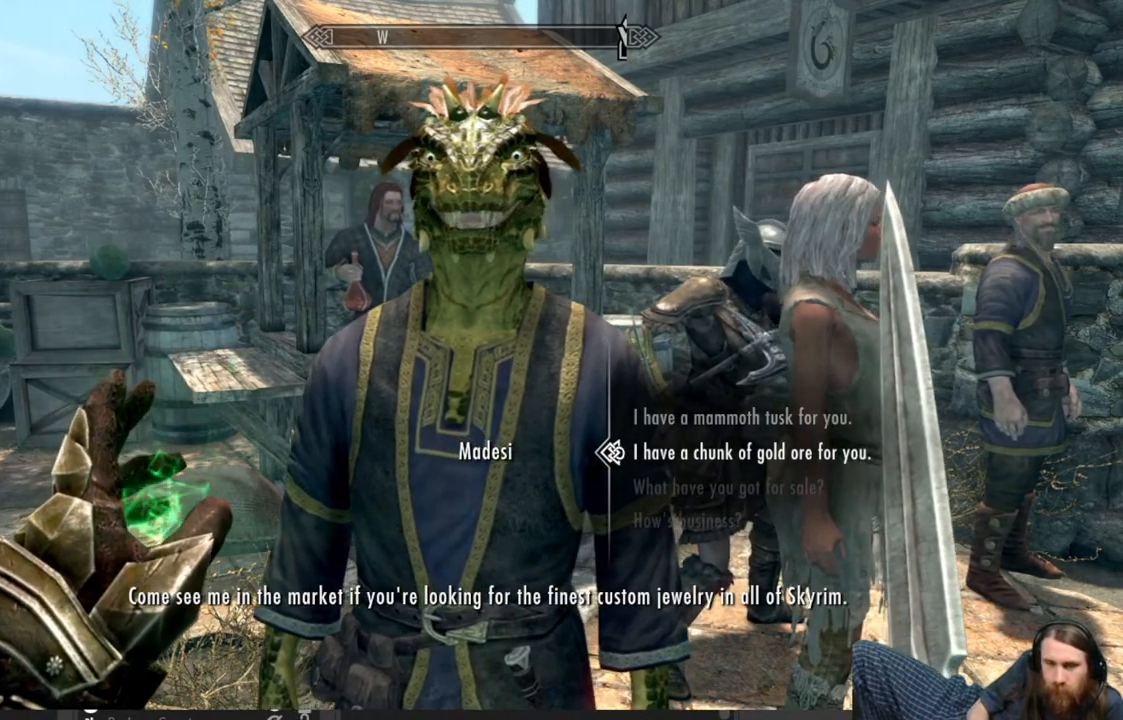
{"buttons": ["B"], "left_stick": "center", "right_stick": "center", "events": [[450, "B", "down"]]}
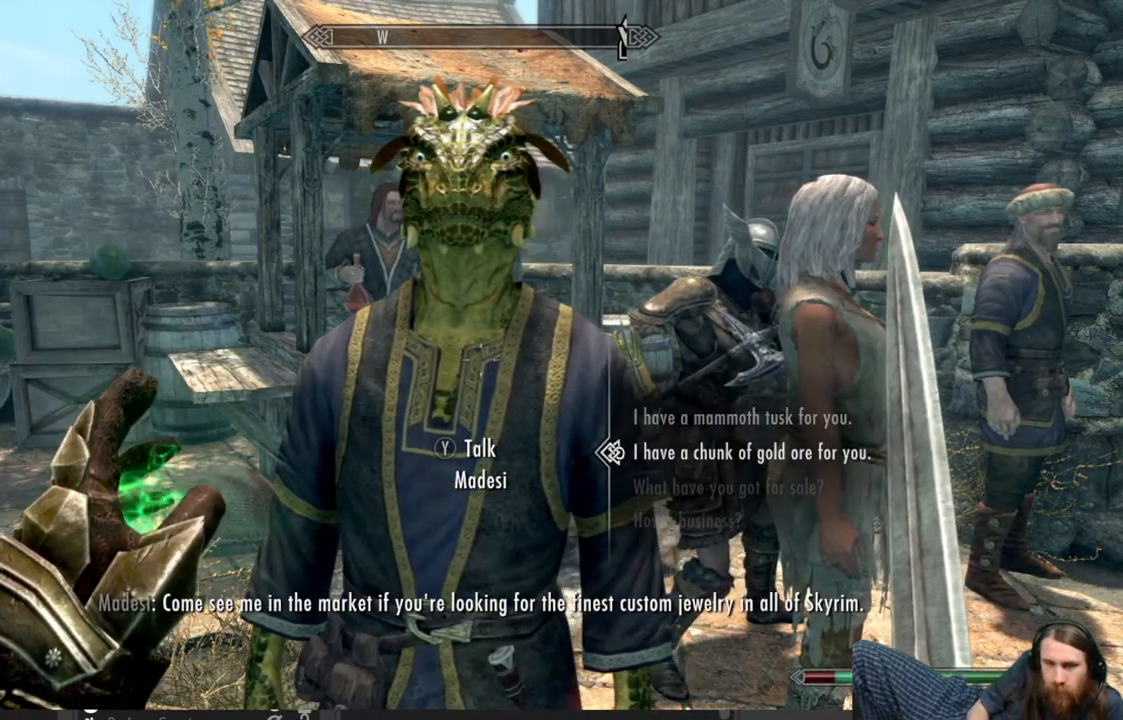
{"buttons": [], "left_stick": "center", "right_stick": "center", "events": [[117, "B", "up"]]}
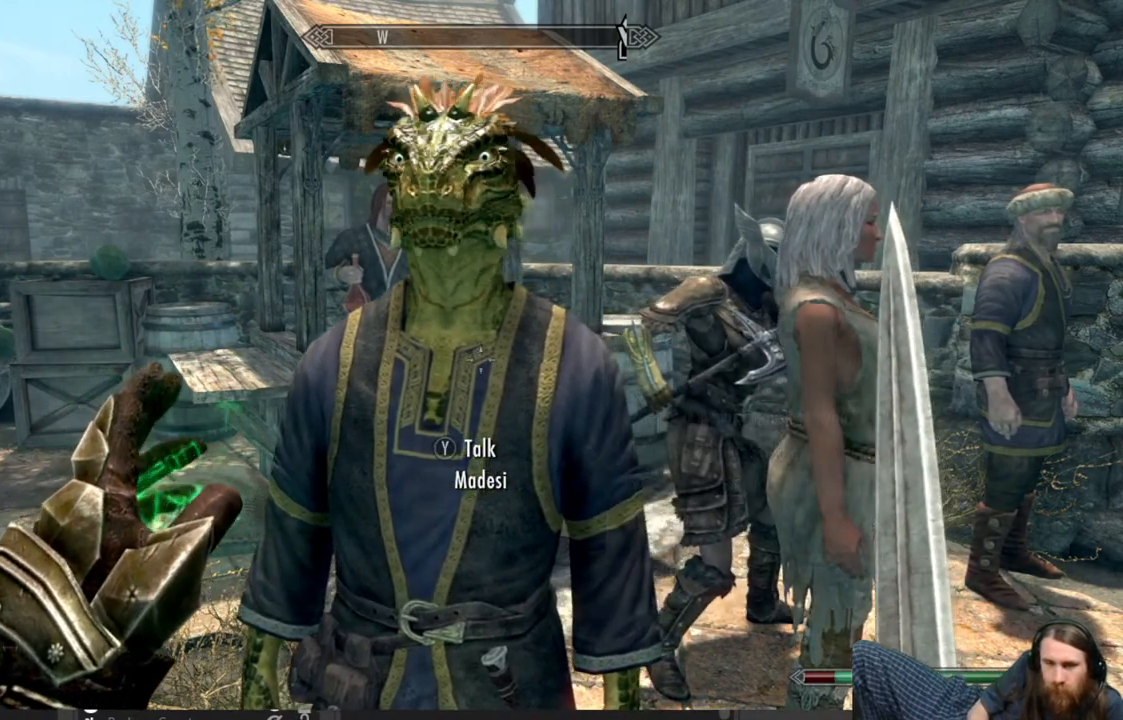
{"buttons": [], "left_stick": "center", "right_stick": "center", "events": [[83, "left_stick", "left"], [383, "left_stick", "center"]]}
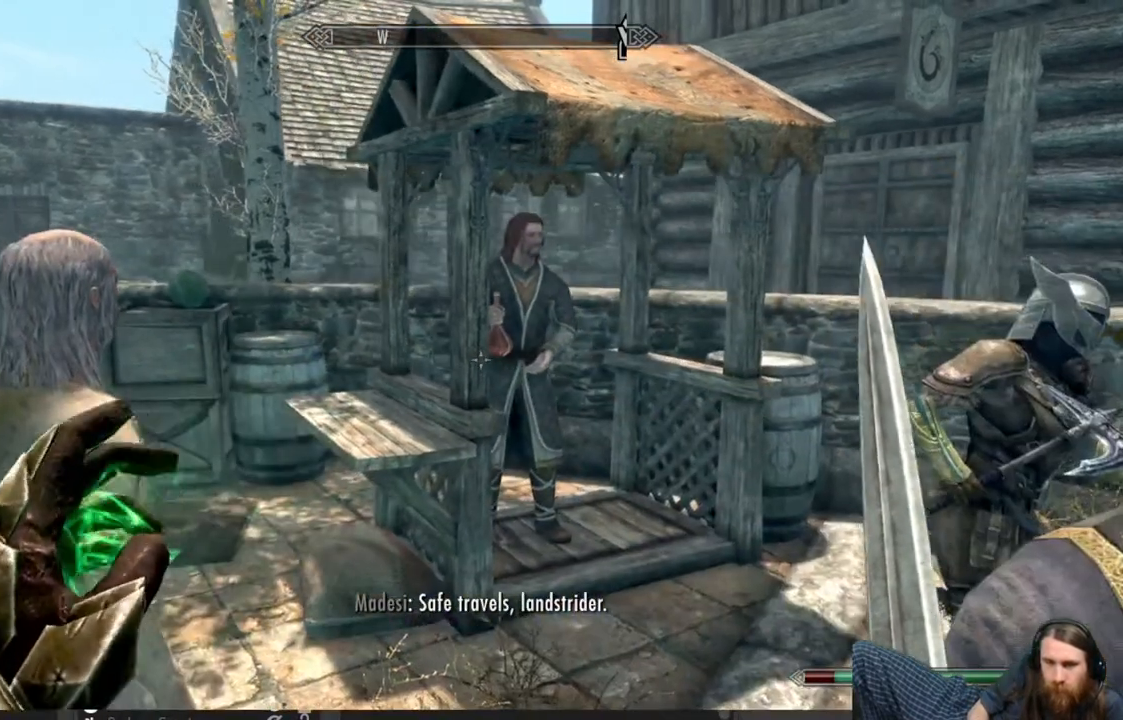
{"buttons": [], "left_stick": "center", "right_stick": "center", "events": [[100, "left_stick", "up"], [400, "left_stick", "center"]]}
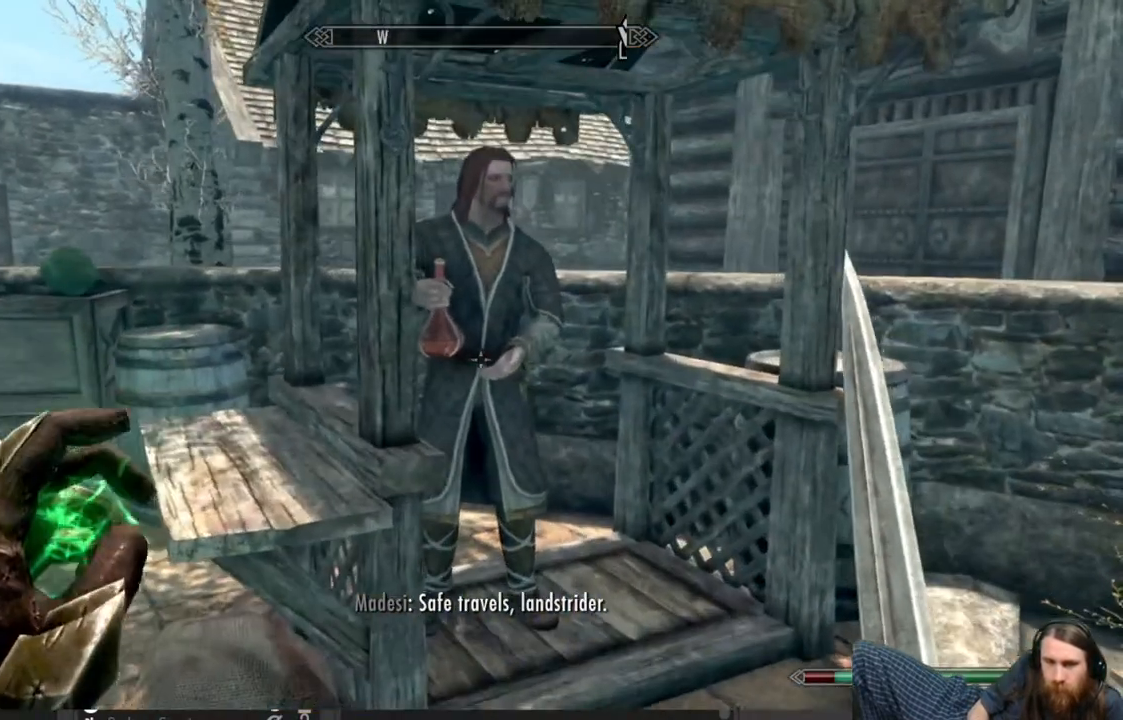
{"buttons": [], "left_stick": "down-left", "right_stick": "right", "events": [[117, "left_stick", "left"], [450, "left_stick", "down-left"], [450, "right_stick", "right"]]}
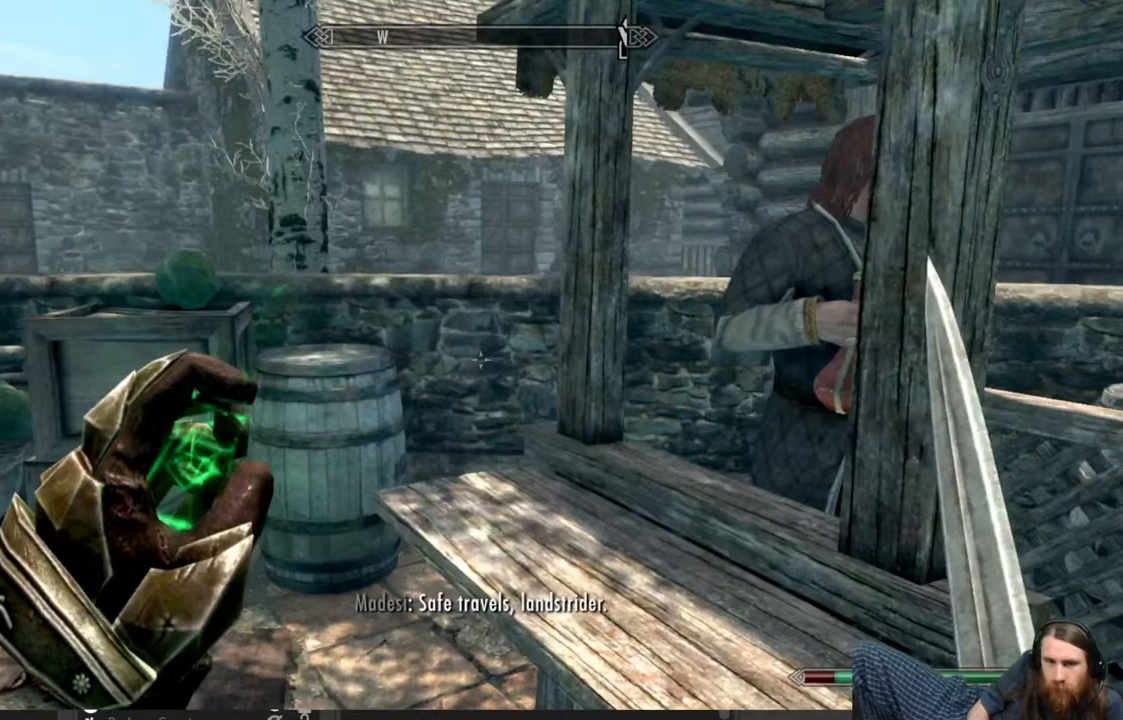
{"buttons": [], "left_stick": "center", "right_stick": "down-right", "events": [[233, "right_stick", "center"], [283, "left_stick", "center"], [433, "right_stick", "down-right"]]}
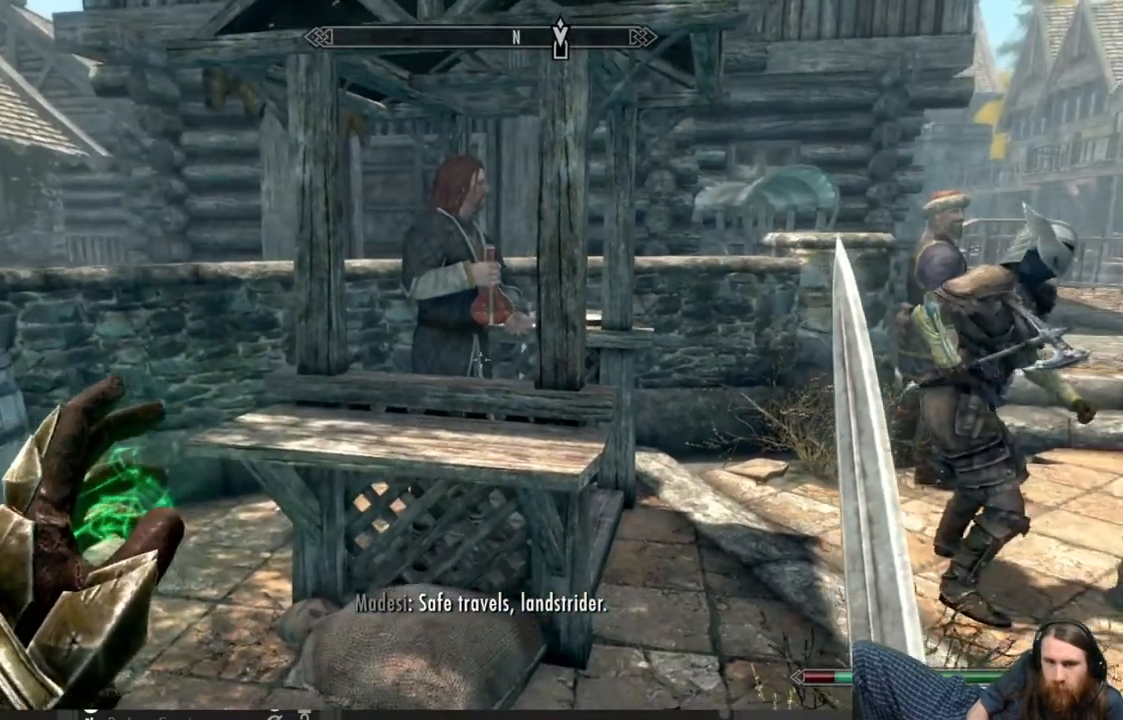
{"buttons": [], "left_stick": "center", "right_stick": "center", "events": [[50, "right_stick", "center"], [300, "START", "down"], [467, "START", "up"]]}
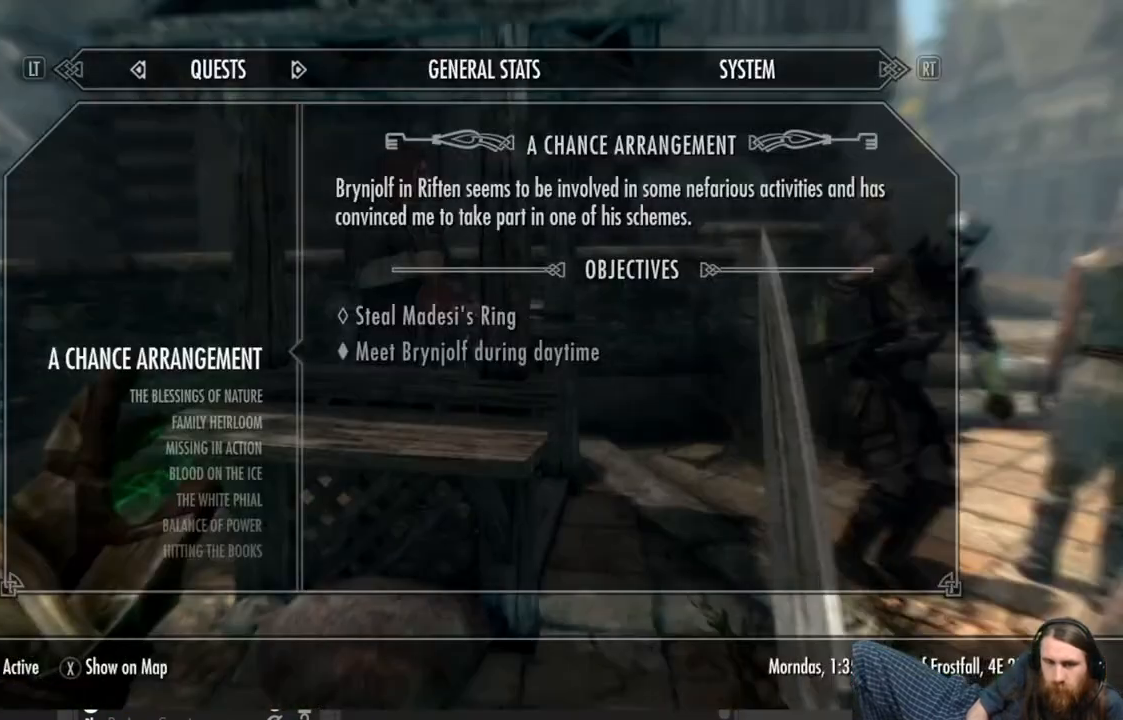
{"buttons": ["DPAD_DOWN"], "left_stick": "center", "right_stick": "center", "events": [[450, "DPAD_DOWN", "down"]]}
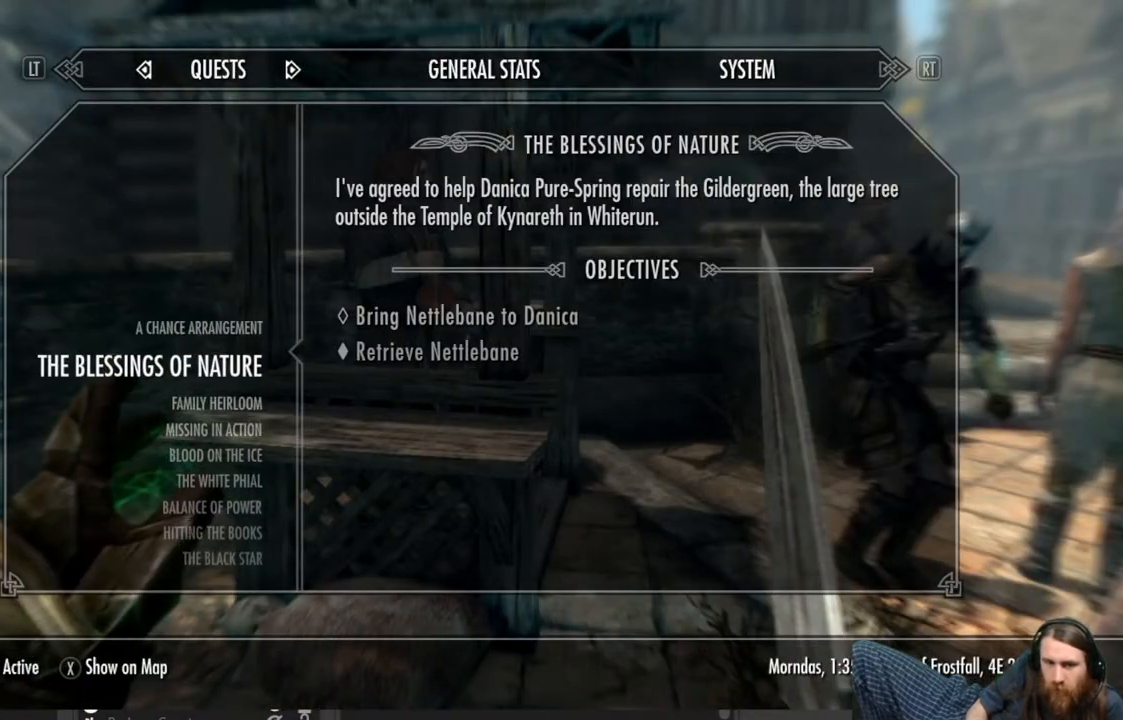
{"buttons": ["L2"], "left_stick": "center", "right_stick": "center", "events": [[83, "DPAD_DOWN", "up"], [383, "L2", "down"]]}
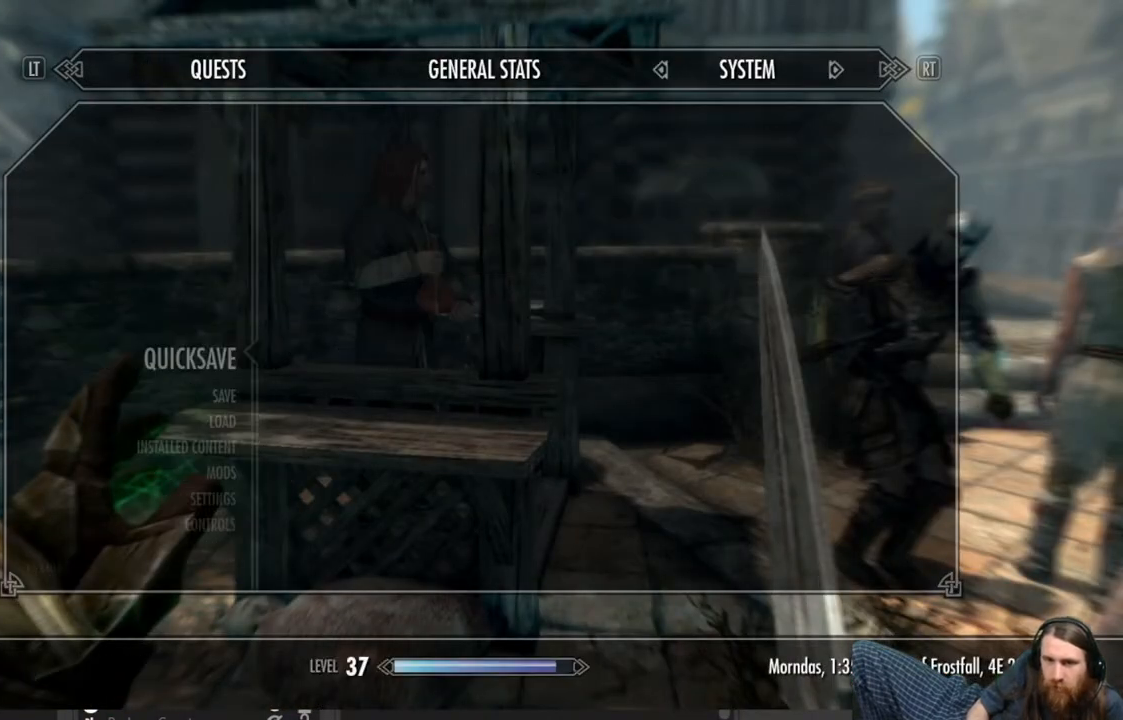
{"buttons": [], "left_stick": "center", "right_stick": "center", "events": [[33, "L2", "up"]]}
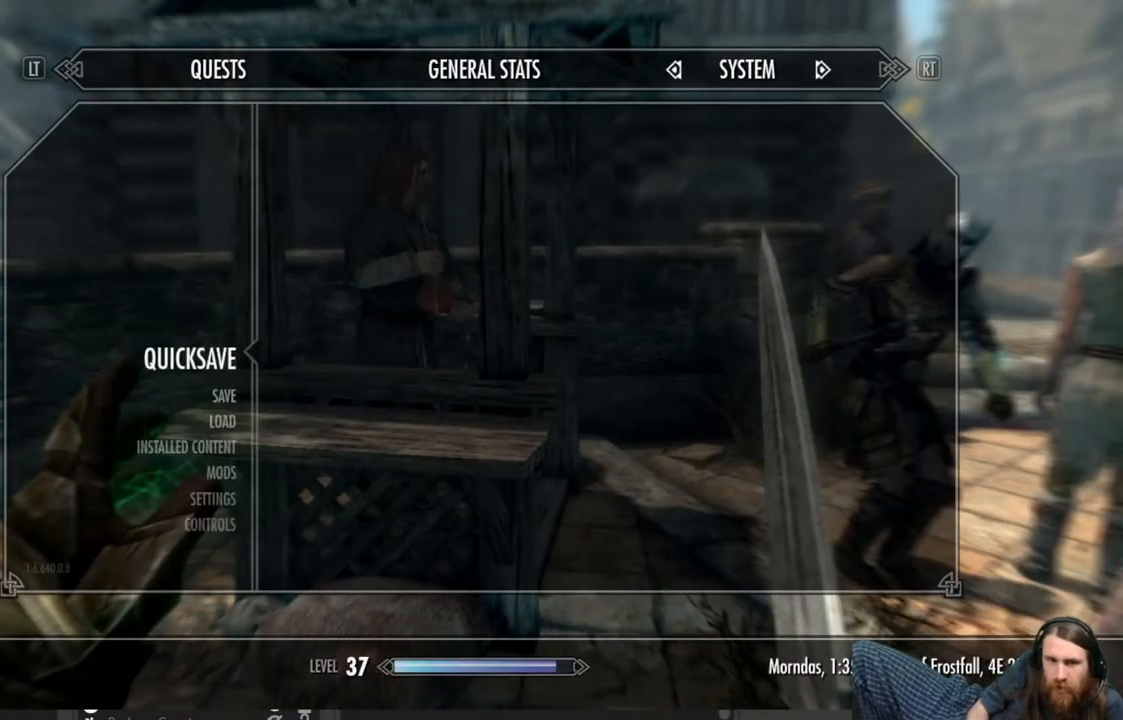
{"buttons": [], "left_stick": "center", "right_stick": "center", "events": [[83, "DPAD_DOWN", "down"], [183, "DPAD_DOWN", "up"], [267, "DPAD_DOWN", "down"], [383, "DPAD_DOWN", "up"]]}
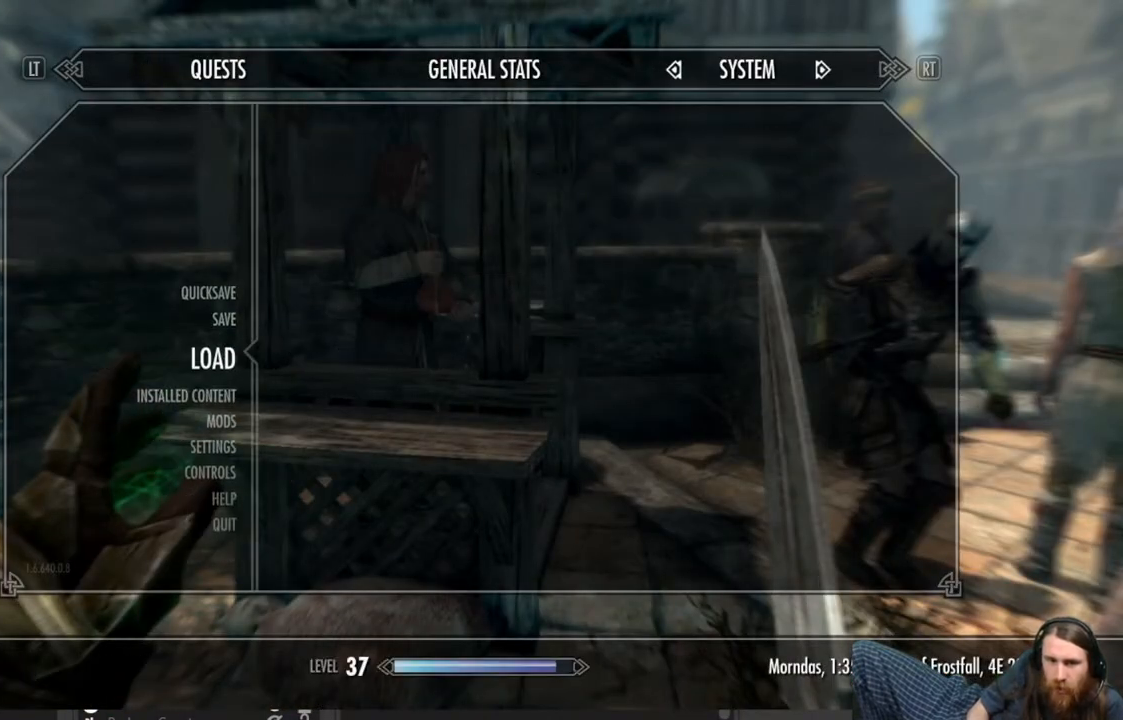
{"buttons": [], "left_stick": "center", "right_stick": "center", "events": [[117, "A", "down"], [250, "A", "up"]]}
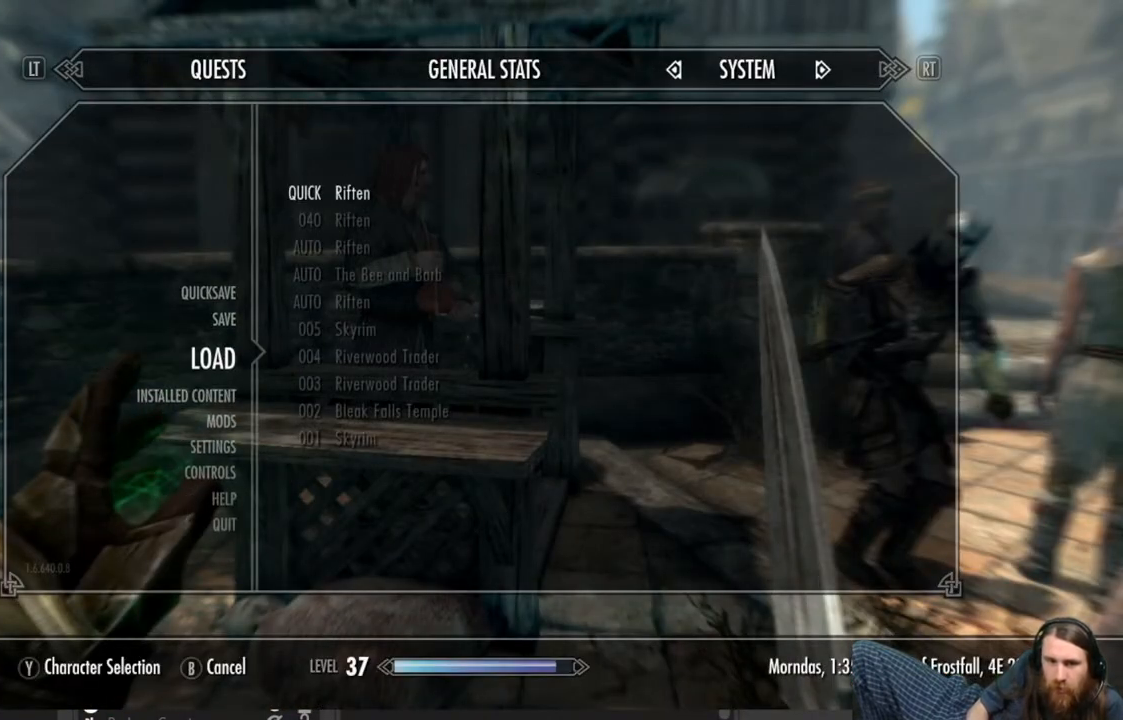
{"buttons": [], "left_stick": "center", "right_stick": "center", "events": []}
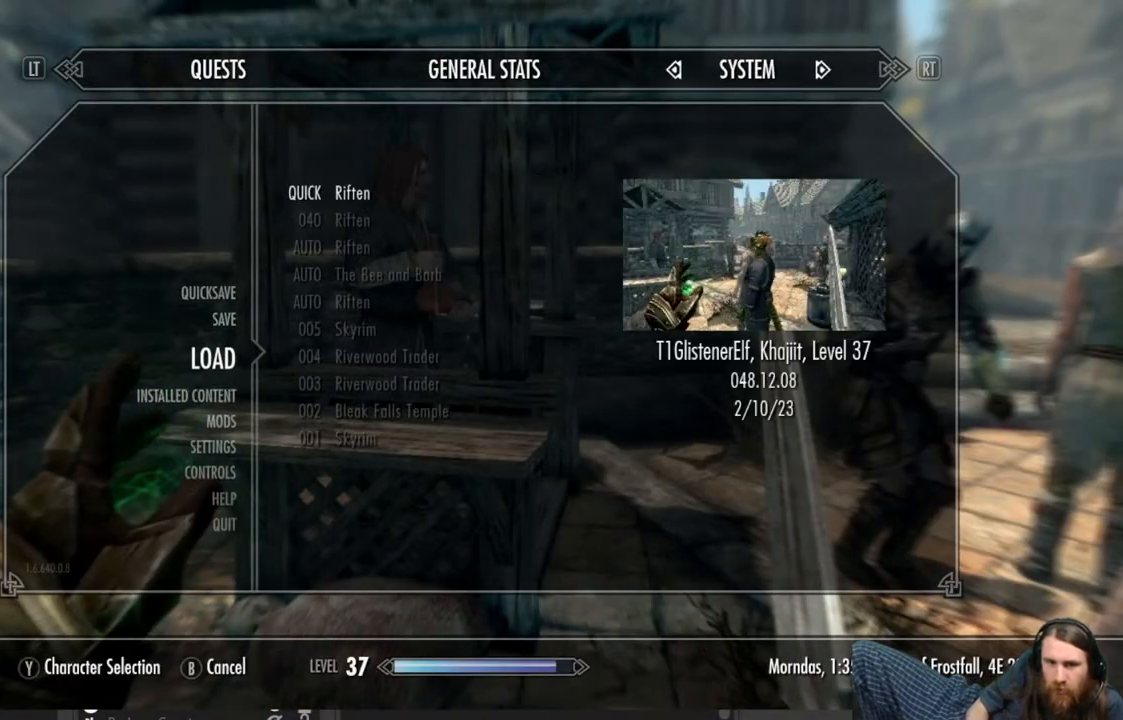
{"buttons": [], "left_stick": "center", "right_stick": "center", "events": []}
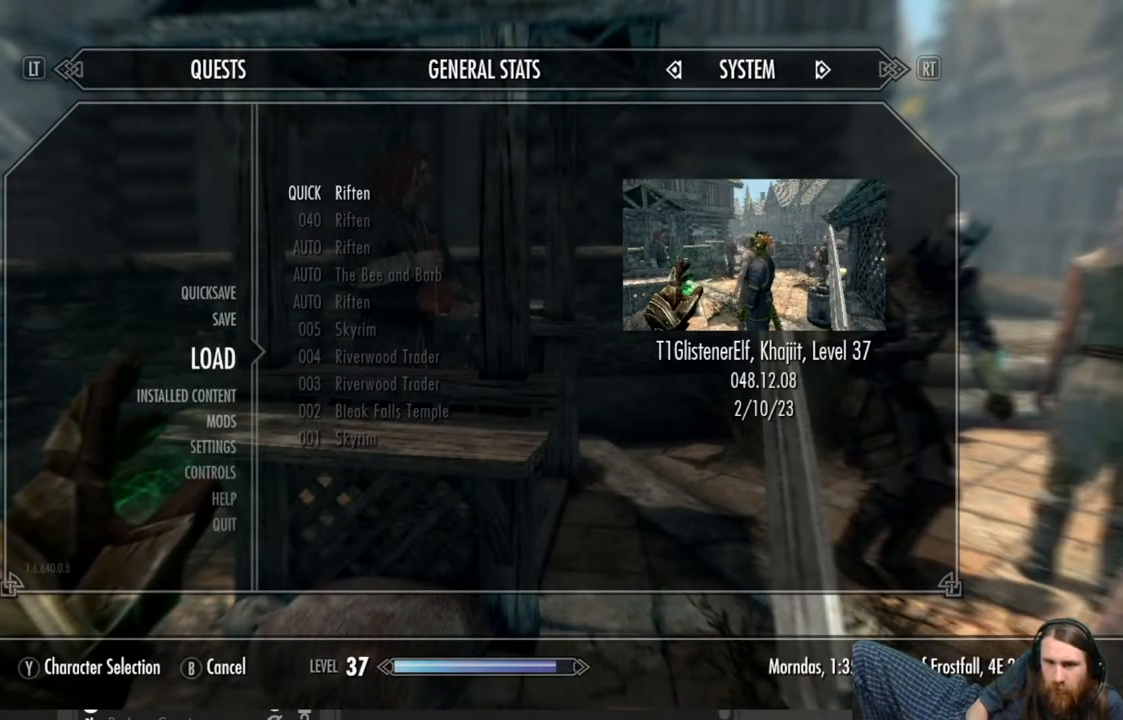
{"buttons": [], "left_stick": "center", "right_stick": "center", "events": [[17, "A", "down"], [233, "A", "up"]]}
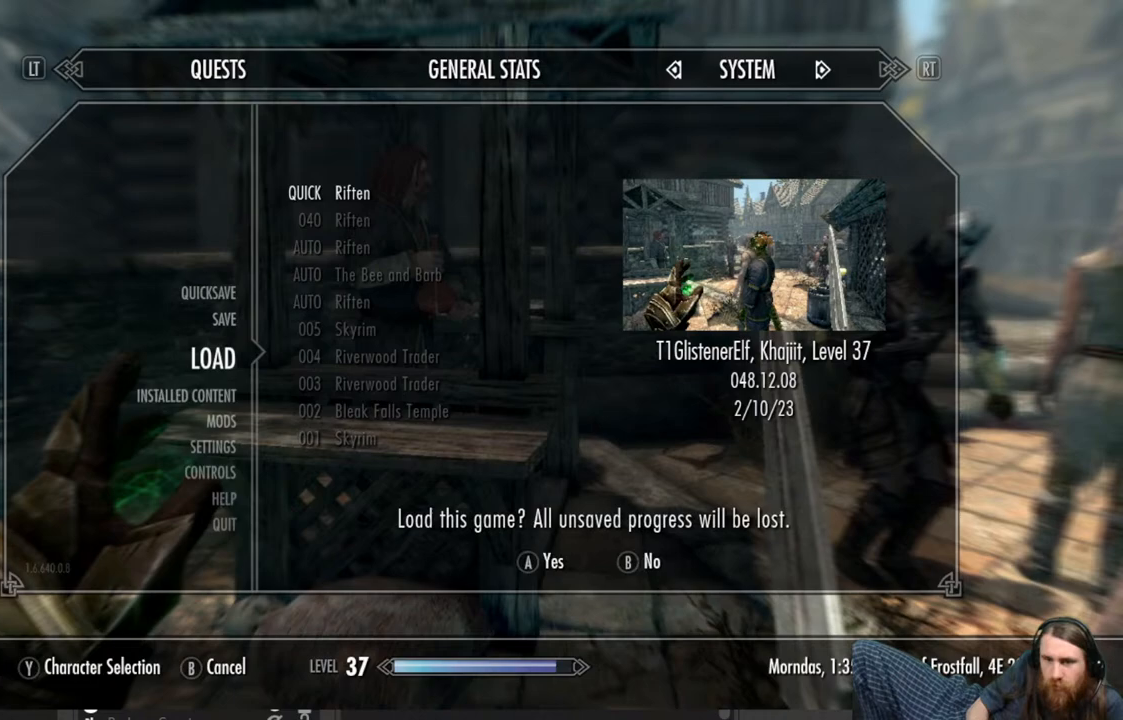
{"buttons": [], "left_stick": "center", "right_stick": "center", "events": []}
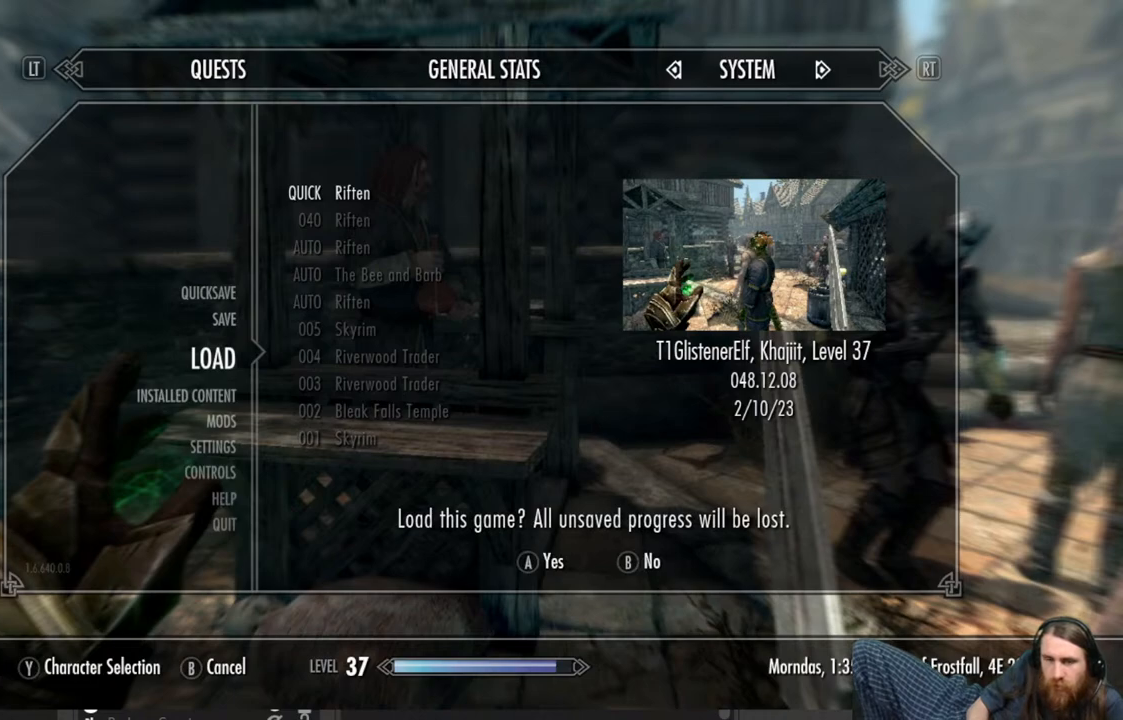
{"buttons": [], "left_stick": "center", "right_stick": "center", "events": [[183, "B", "down"], [300, "B", "up"]]}
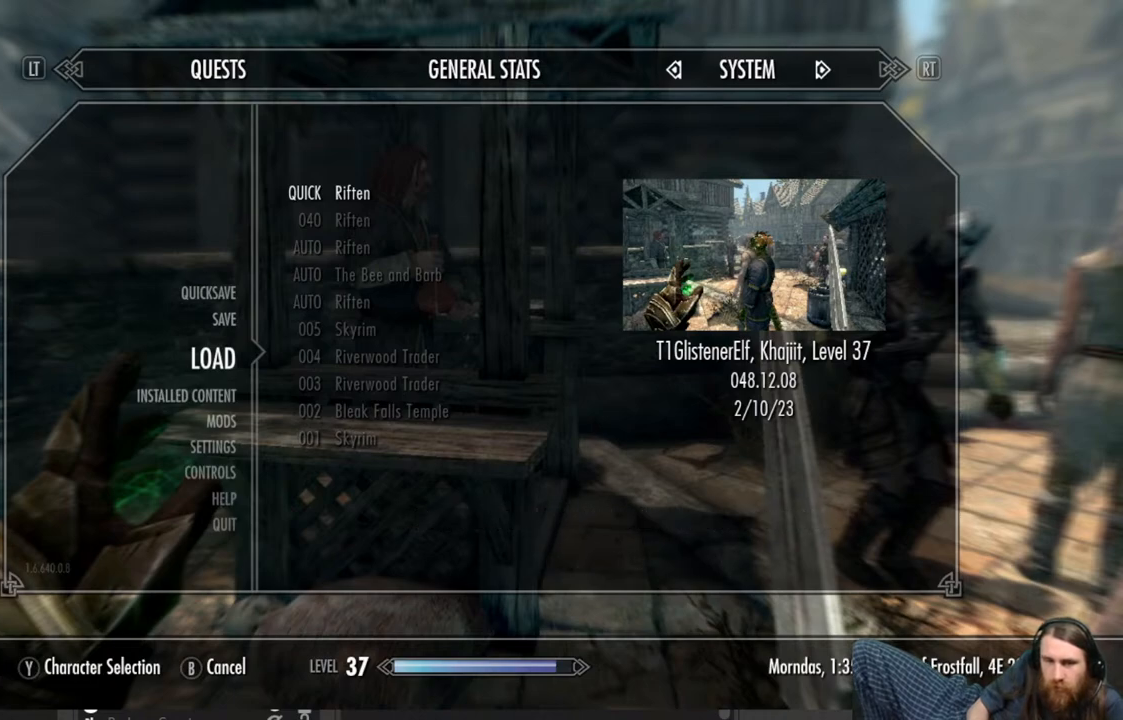
{"buttons": [], "left_stick": "center", "right_stick": "center", "events": [[83, "DPAD_DOWN", "down"], [217, "DPAD_DOWN", "up"], [333, "DPAD_DOWN", "down"], [417, "DPAD_DOWN", "up"]]}
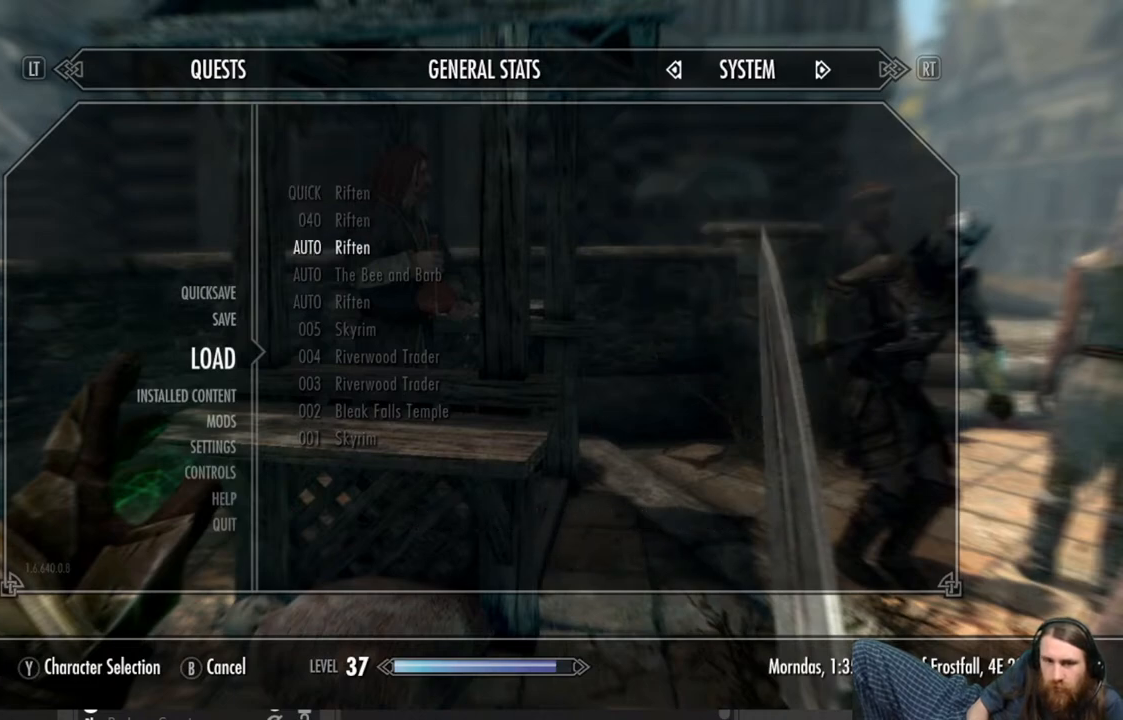
{"buttons": ["DPAD_DOWN"], "left_stick": "center", "right_stick": "center", "events": [[50, "DPAD_DOWN", "down"], [150, "DPAD_DOWN", "up"], [250, "DPAD_DOWN", "down"], [367, "DPAD_DOWN", "up"], [500, "DPAD_DOWN", "down"]]}
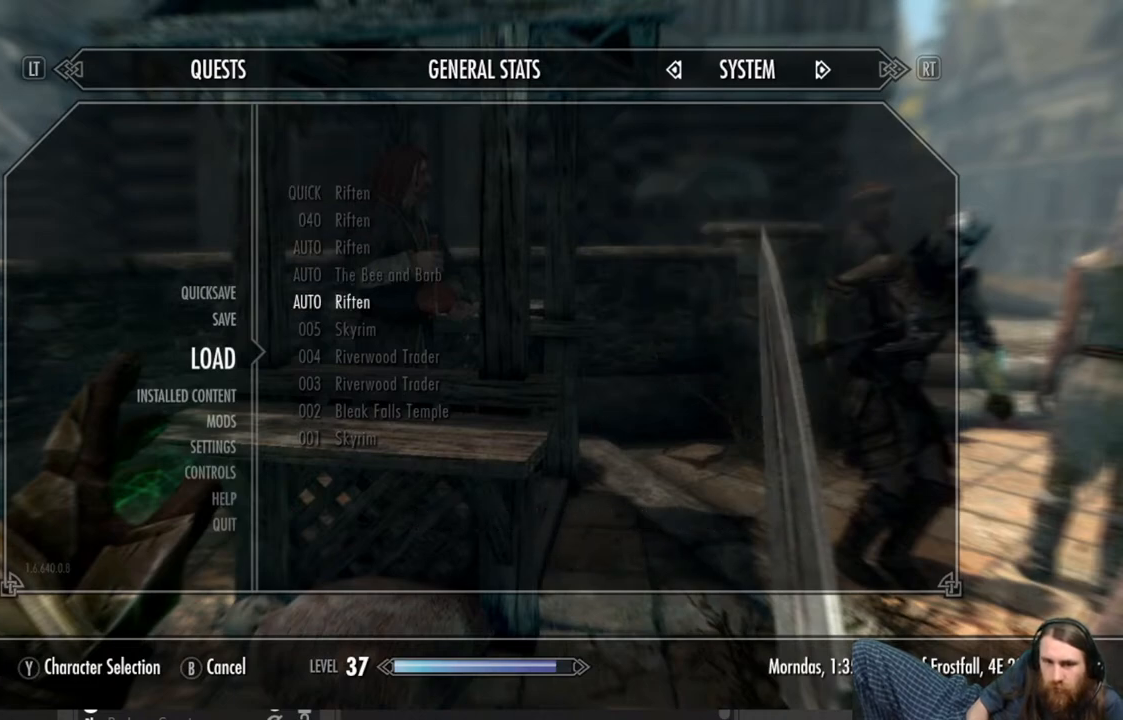
{"buttons": [], "left_stick": "center", "right_stick": "center", "events": [[100, "DPAD_DOWN", "up"]]}
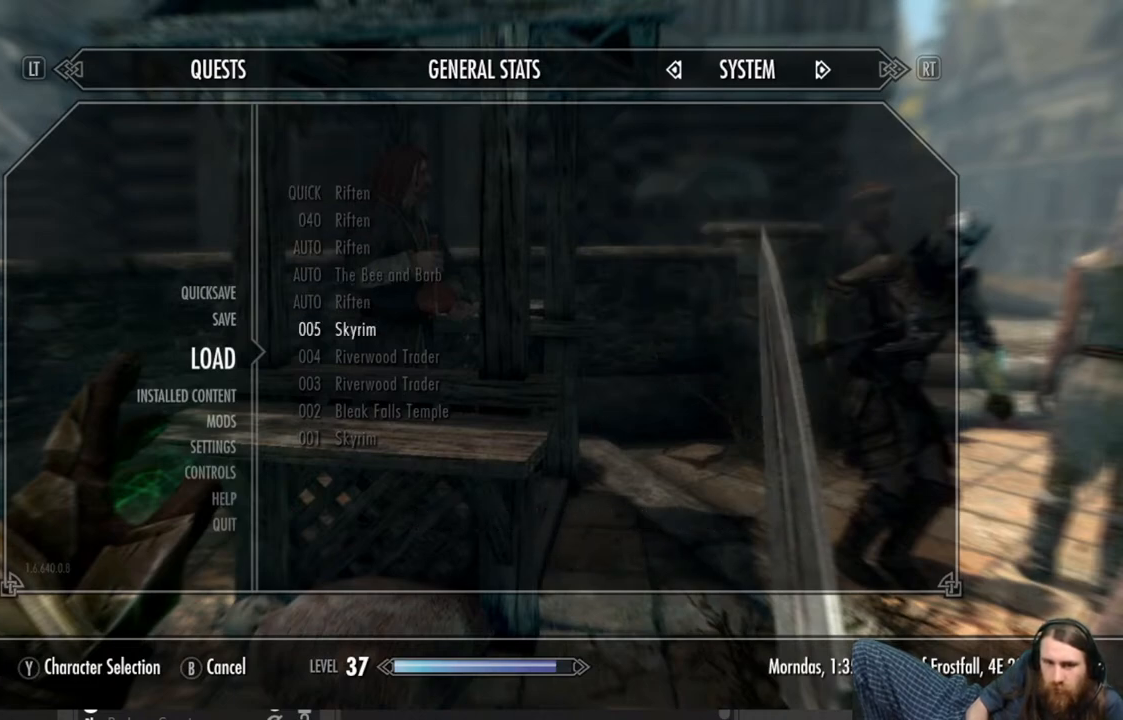
{"buttons": [], "left_stick": "center", "right_stick": "center", "events": [[150, "DPAD_UP", "down"], [250, "DPAD_UP", "up"], [350, "DPAD_UP", "down"], [433, "DPAD_UP", "up"]]}
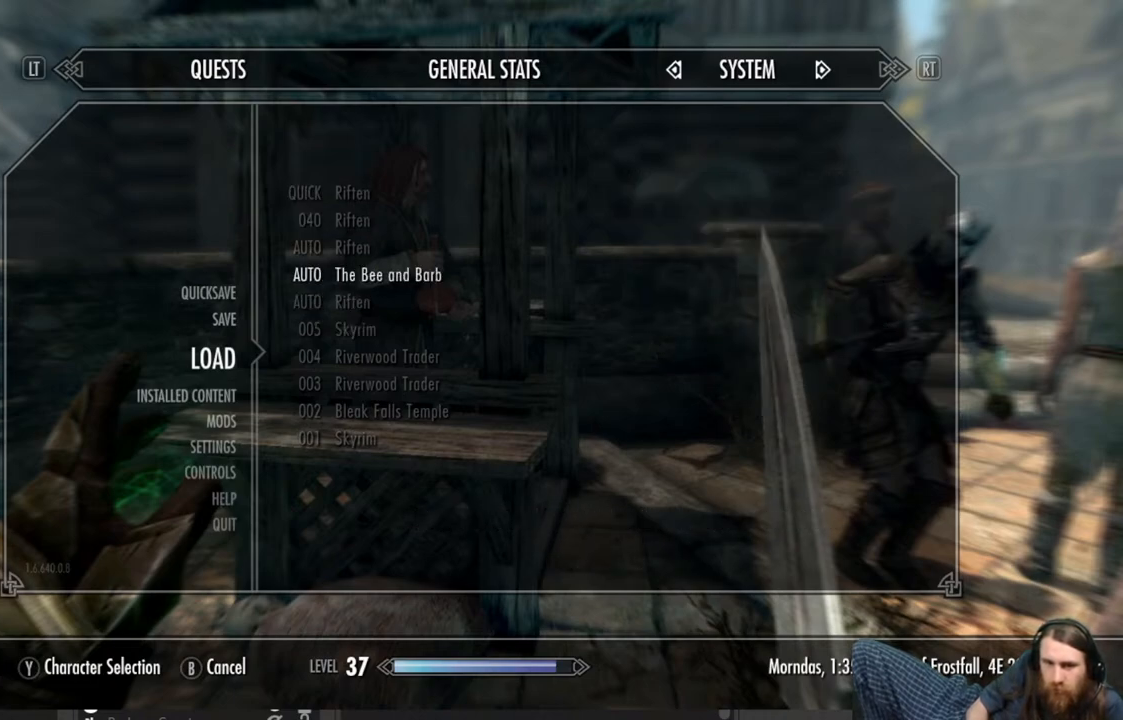
{"buttons": ["DPAD_DOWN"], "left_stick": "center", "right_stick": "center", "events": [[233, "DPAD_DOWN", "down"], [317, "DPAD_DOWN", "up"], [417, "DPAD_DOWN", "down"]]}
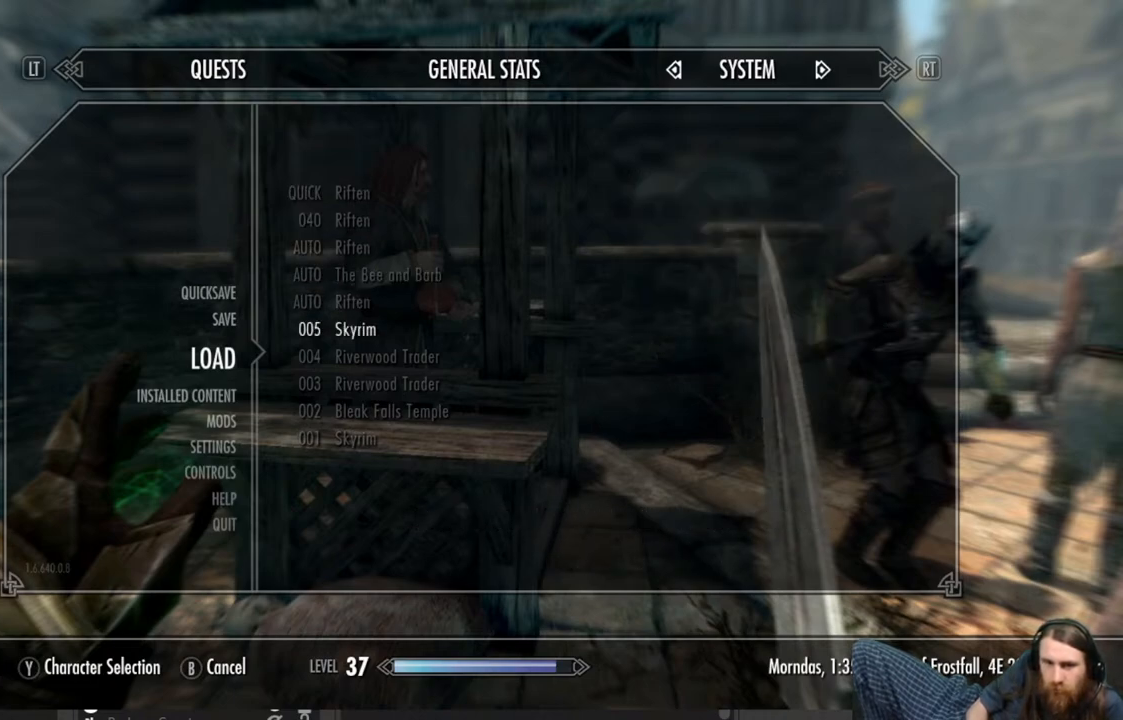
{"buttons": [], "left_stick": "center", "right_stick": "center", "events": [[17, "DPAD_DOWN", "up"]]}
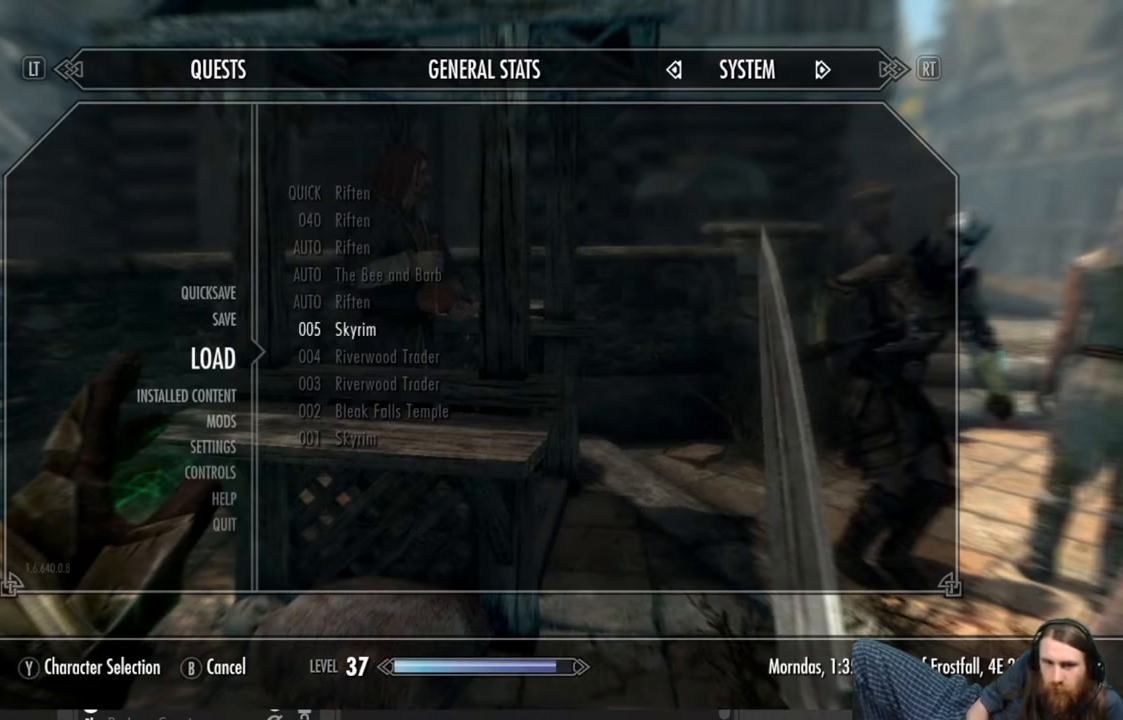
{"buttons": [], "left_stick": "center", "right_stick": "center", "events": [[133, "DPAD_UP", "down"], [250, "DPAD_UP", "up"], [383, "DPAD_UP", "down"], [433, "DPAD_UP", "up"]]}
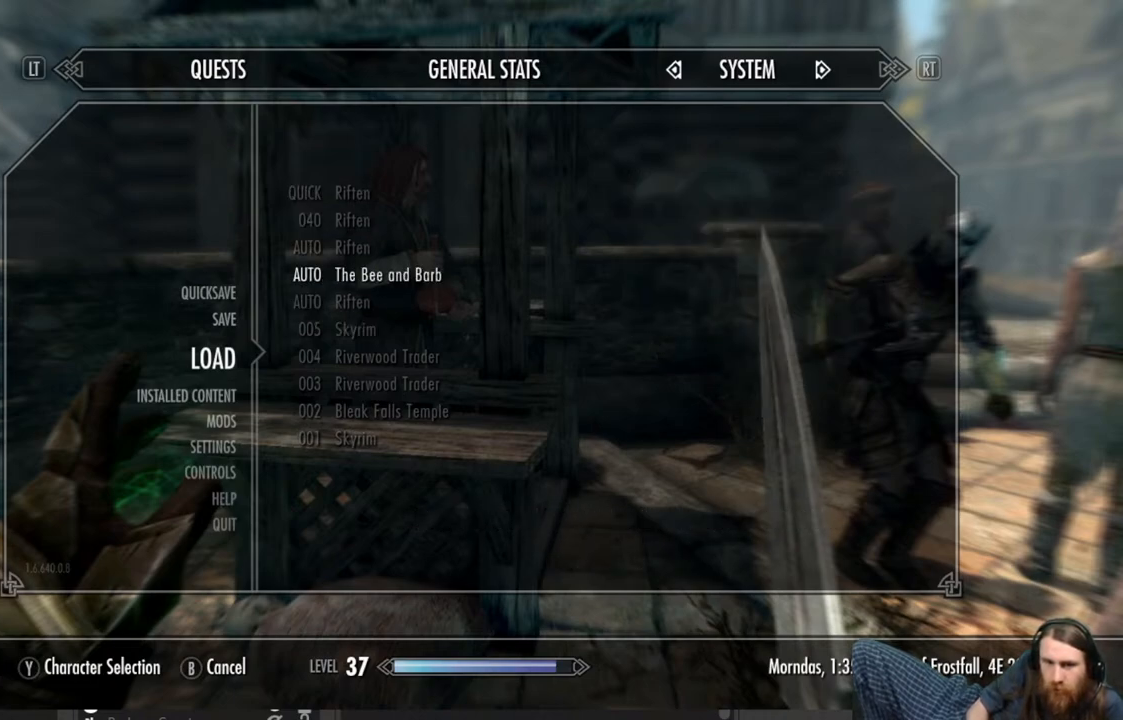
{"buttons": ["DPAD_UP"], "left_stick": "center", "right_stick": "center", "events": [[150, "DPAD_UP", "down"], [267, "DPAD_UP", "up"], [500, "DPAD_UP", "down"]]}